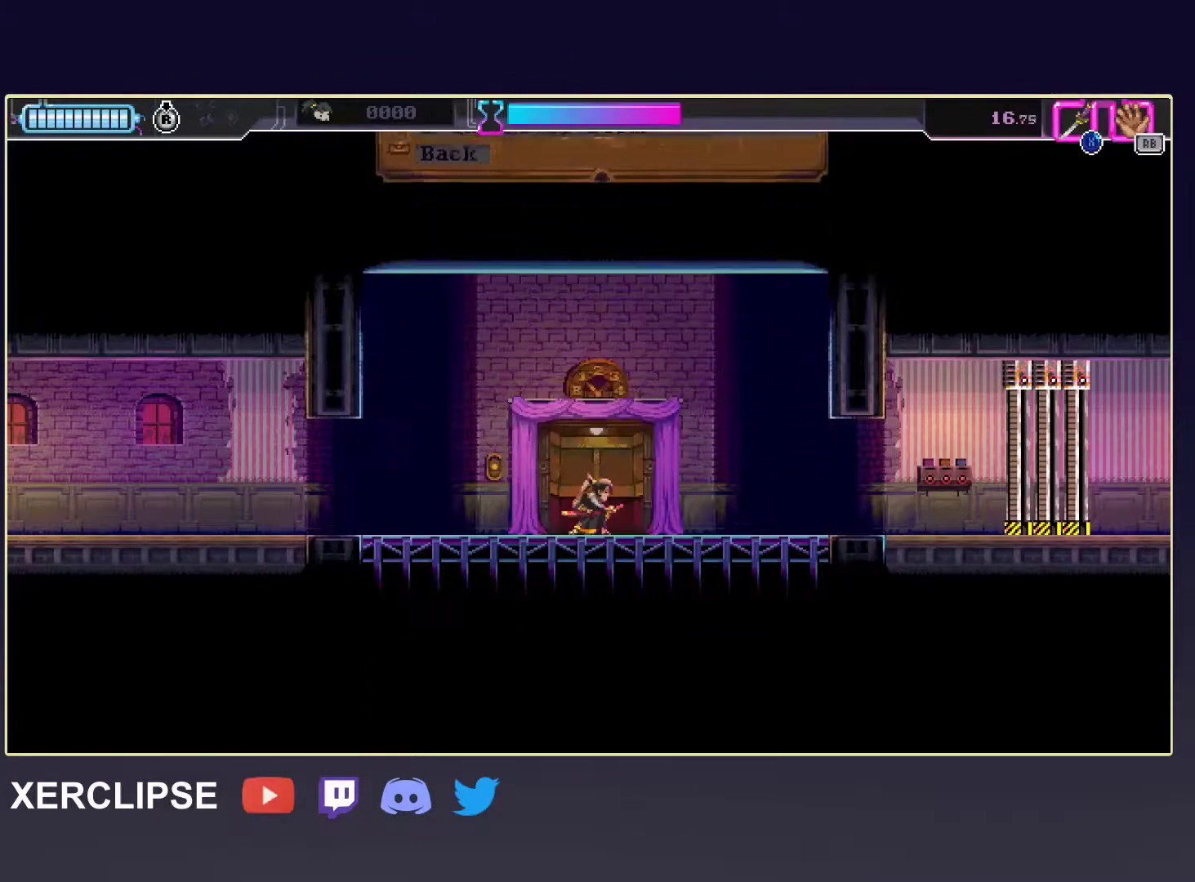
Gameplay with a controller (Xbox layout); each line is a JSON object with the inputs held at the frame after it. "events" lists button and stick changes between this image and that frame as [ms after this image, input, new state], when the widget could be followed in between. Not read: L3 R3 right_stick.
{"buttons": [], "left_stick": "center", "events": []}
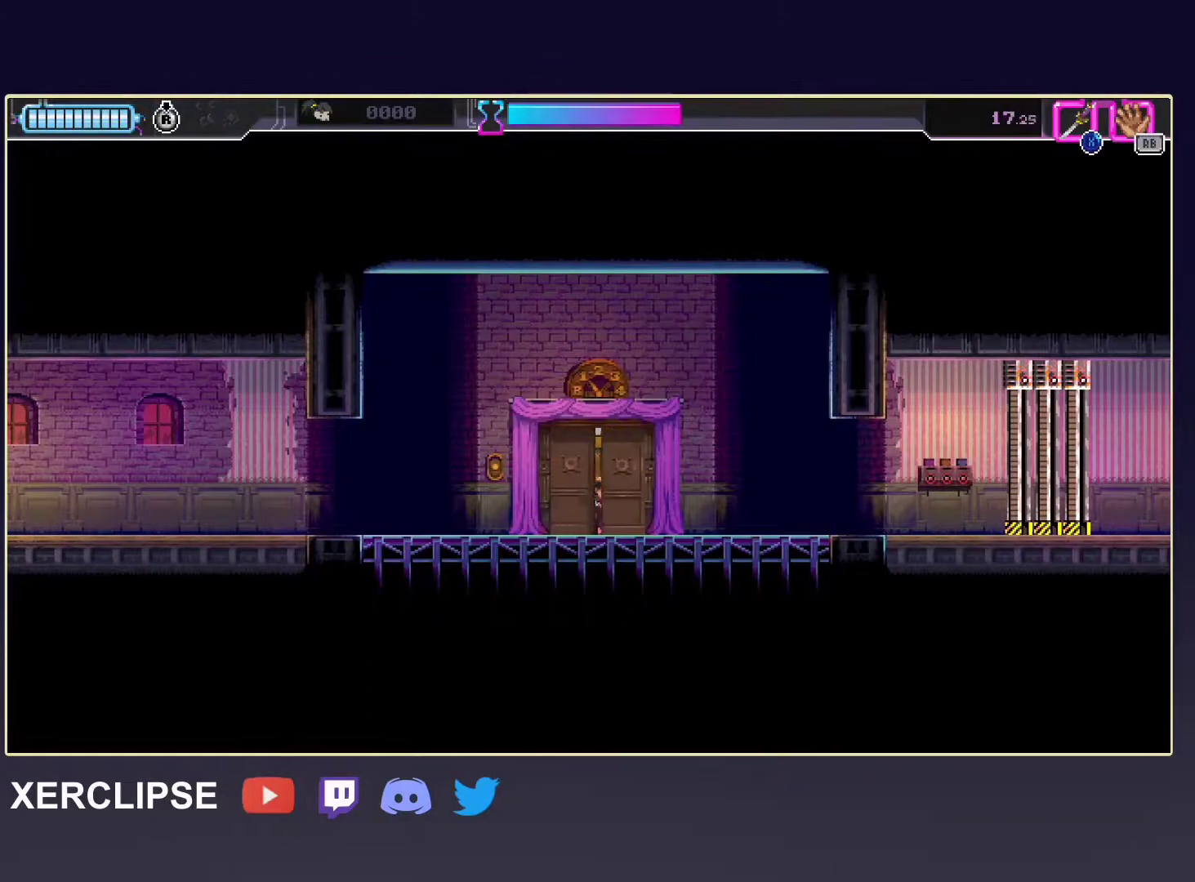
{"buttons": [], "left_stick": "right", "events": [[467, "left_stick", "right"]]}
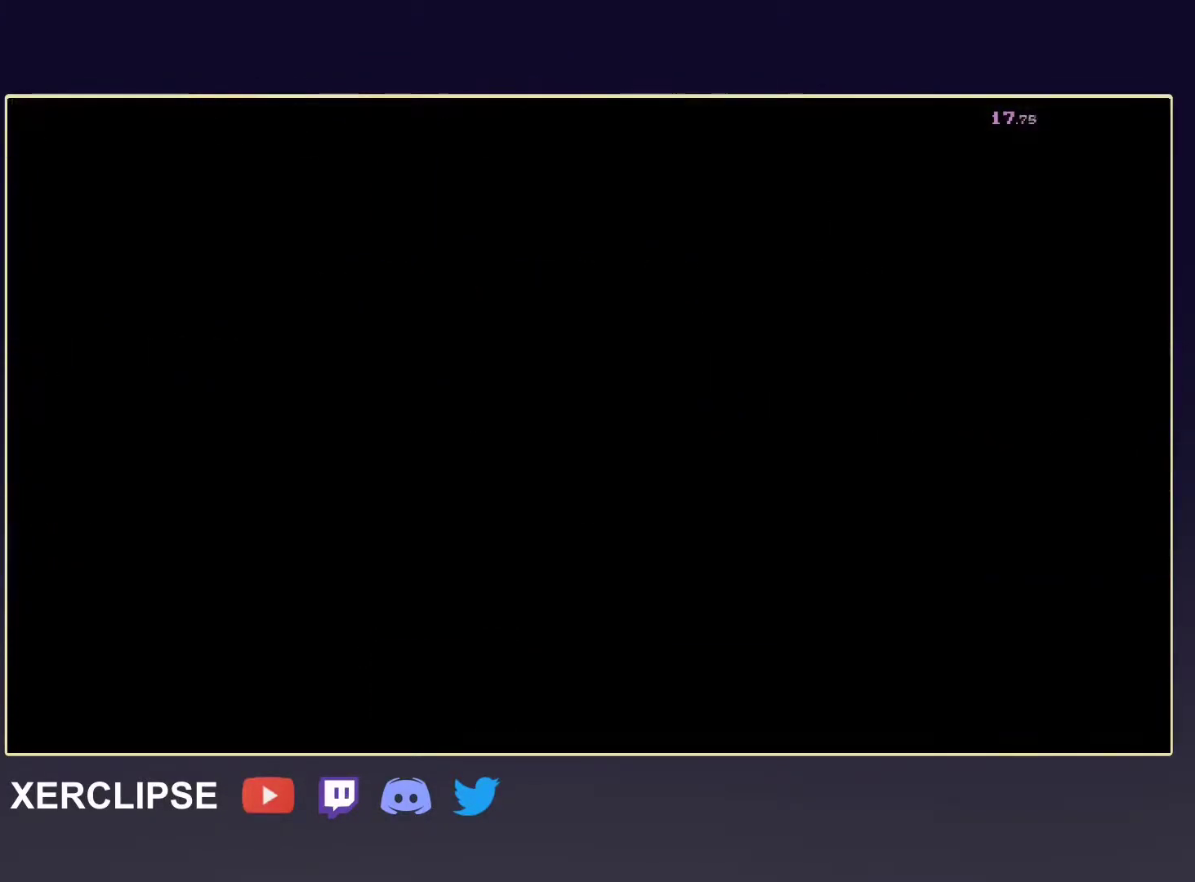
{"buttons": ["R2"], "left_stick": "right", "events": [[250, "R2", "down"]]}
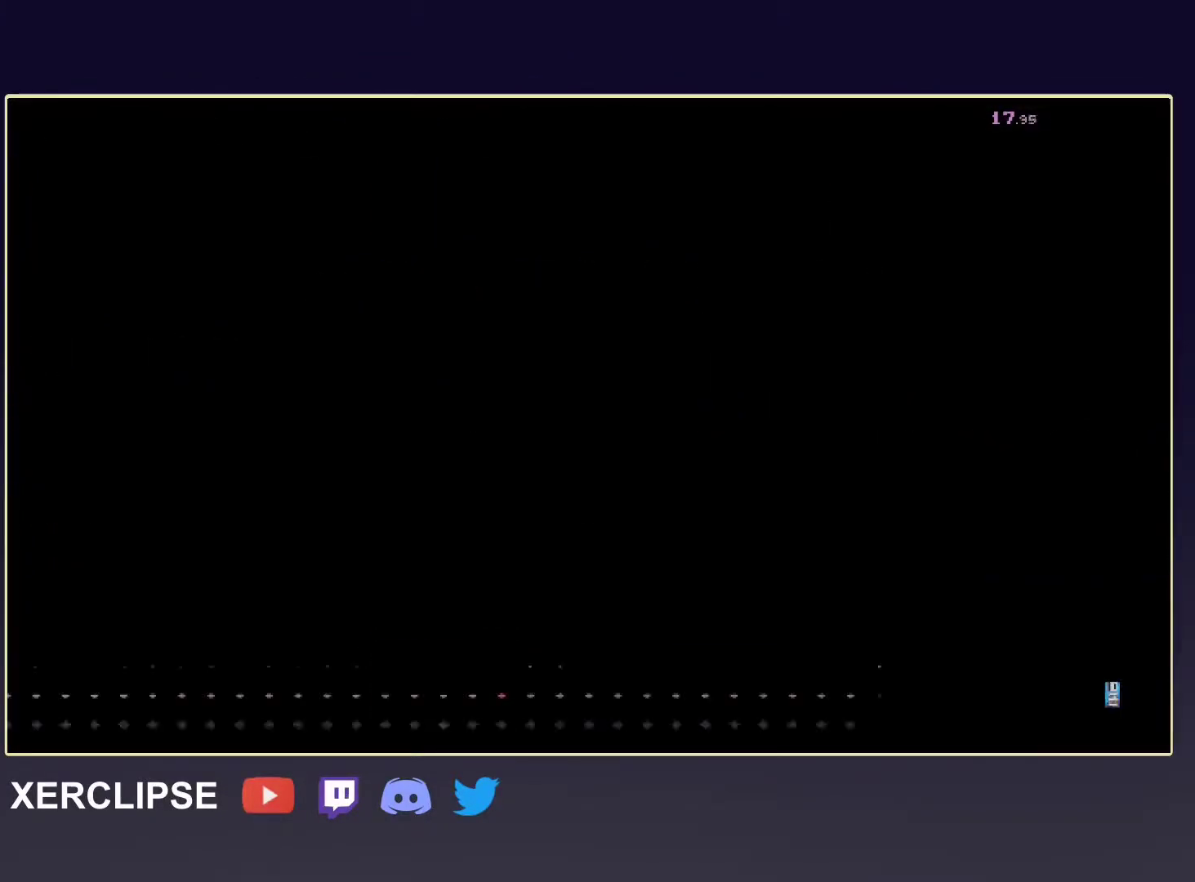
{"buttons": [], "left_stick": "right", "events": [[317, "R2", "up"]]}
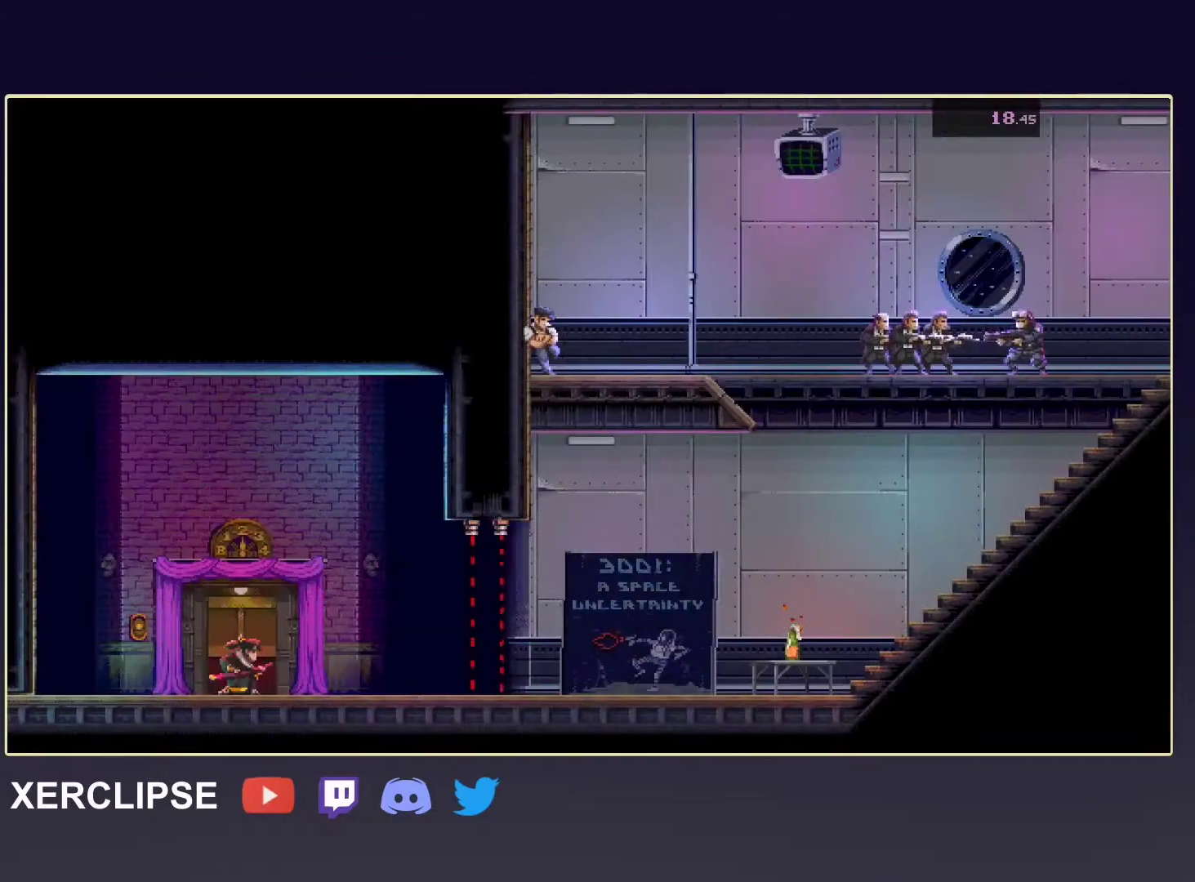
{"buttons": [], "left_stick": "right", "events": []}
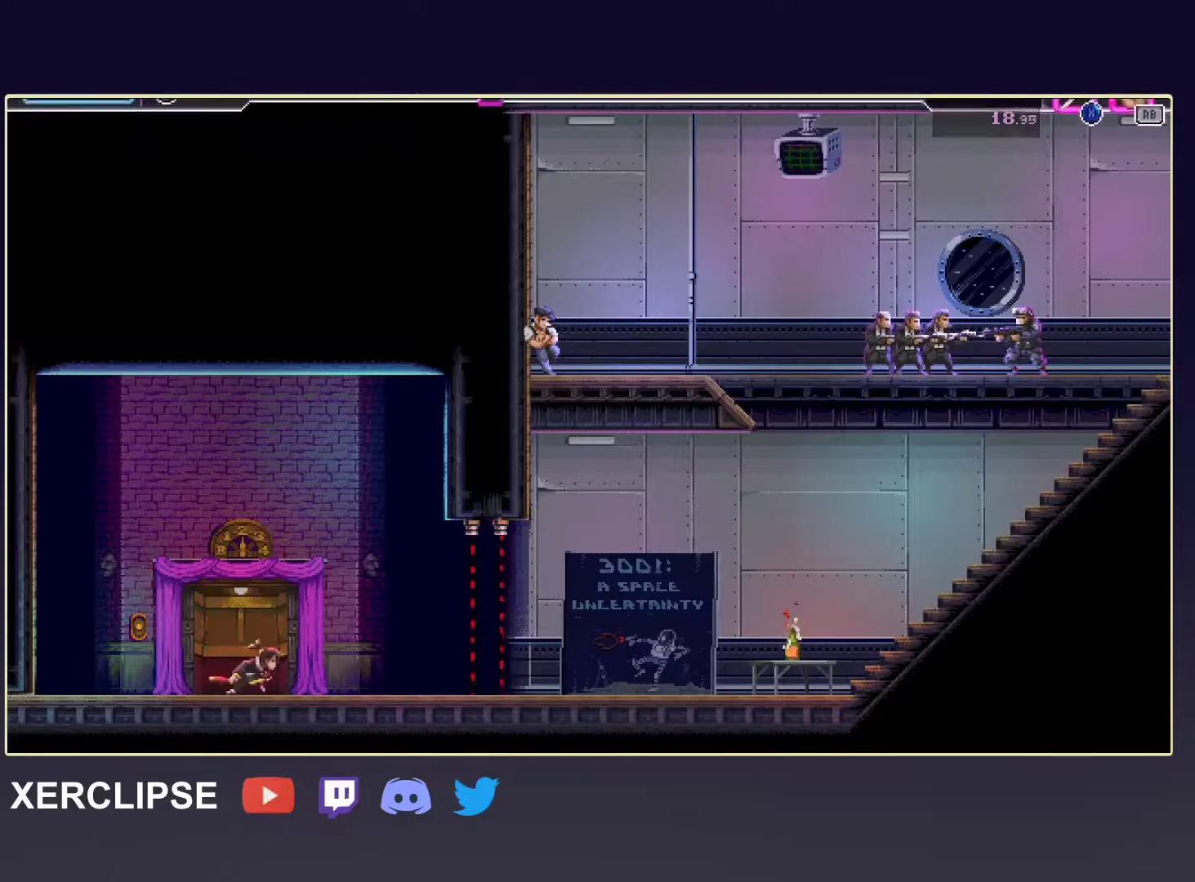
{"buttons": [], "left_stick": "right", "events": [[217, "R2", "down"], [483, "R2", "up"]]}
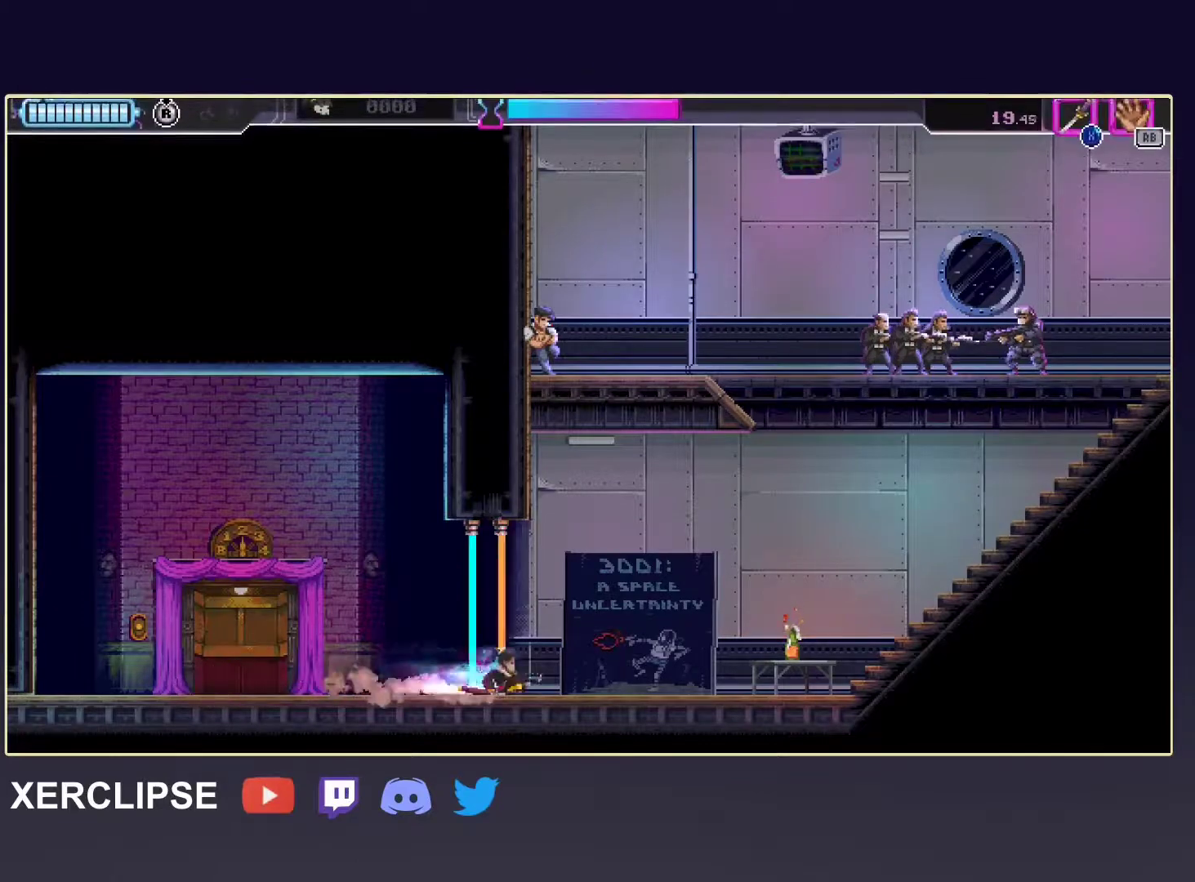
{"buttons": ["R1"], "left_stick": "up-right", "events": [[133, "R2", "down"], [400, "left_stick", "up-right"], [450, "R2", "up"], [500, "R1", "down"]]}
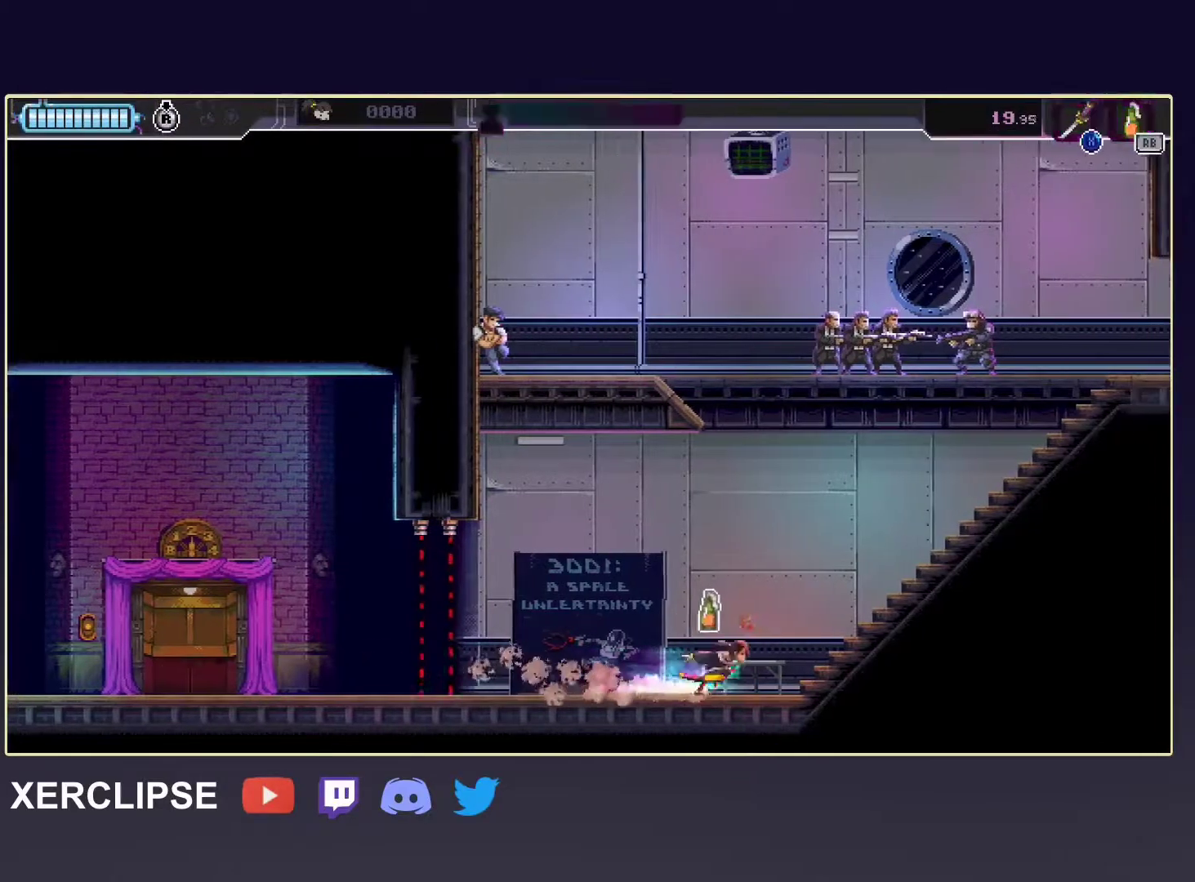
{"buttons": [], "left_stick": "up-right", "events": [[133, "R1", "up"], [183, "R2", "down"], [417, "R2", "up"]]}
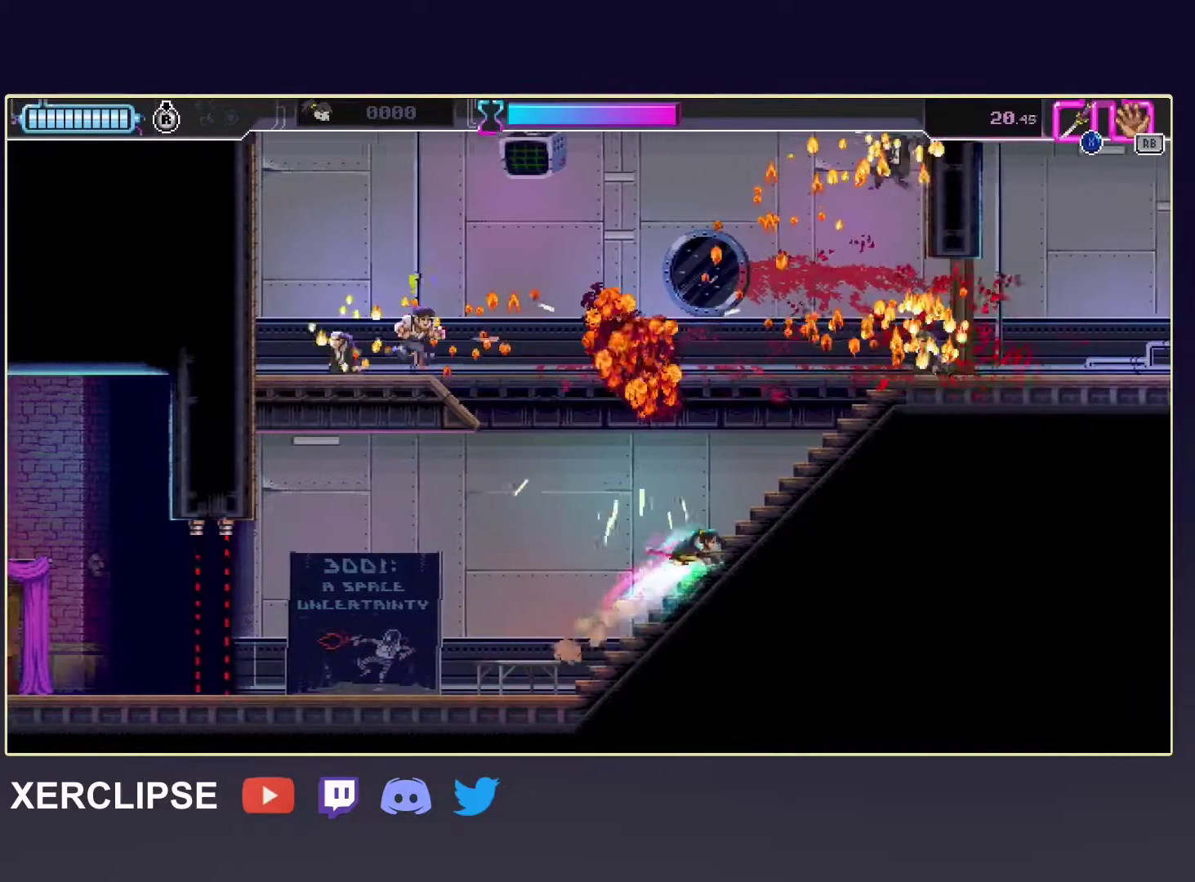
{"buttons": [], "left_stick": "right", "events": [[133, "R2", "down"], [333, "left_stick", "right"], [400, "R2", "up"]]}
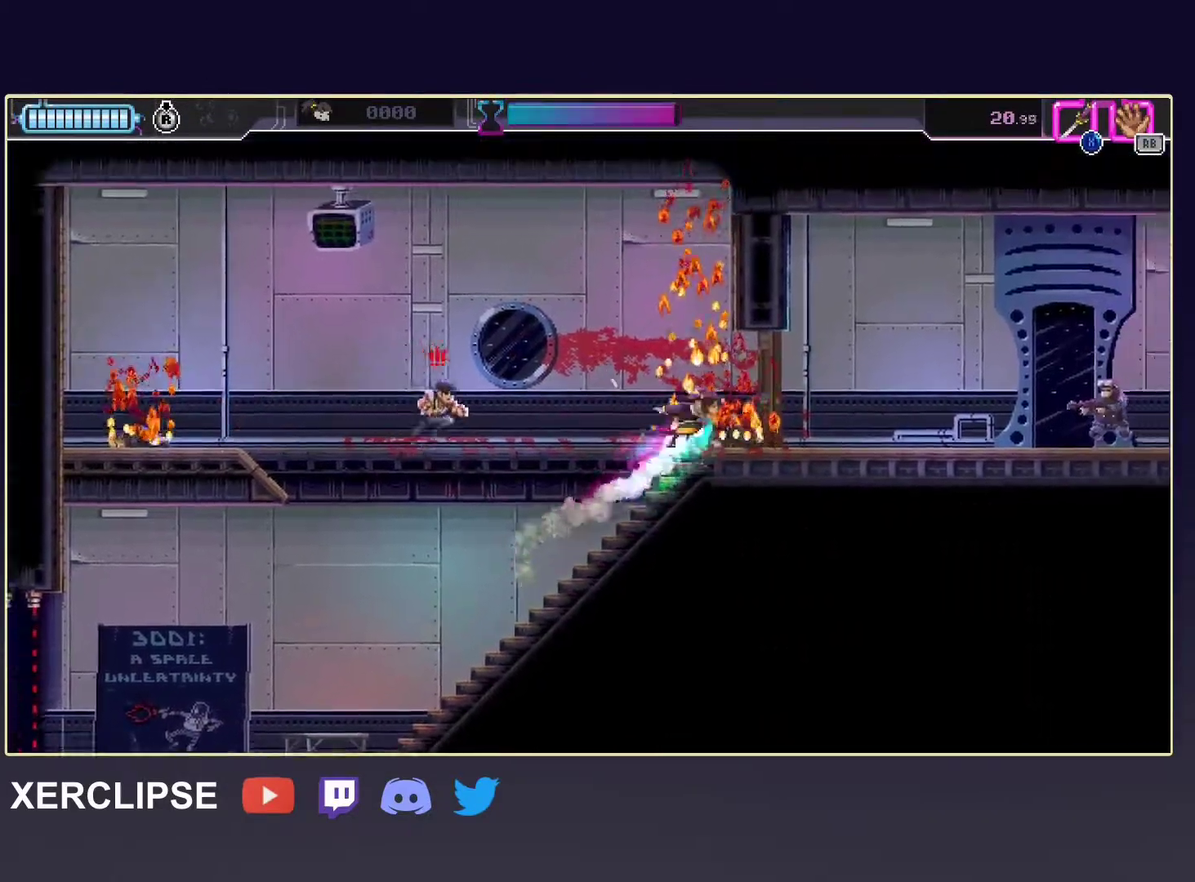
{"buttons": [], "left_stick": "right", "events": [[50, "X", "down"], [150, "X", "up"]]}
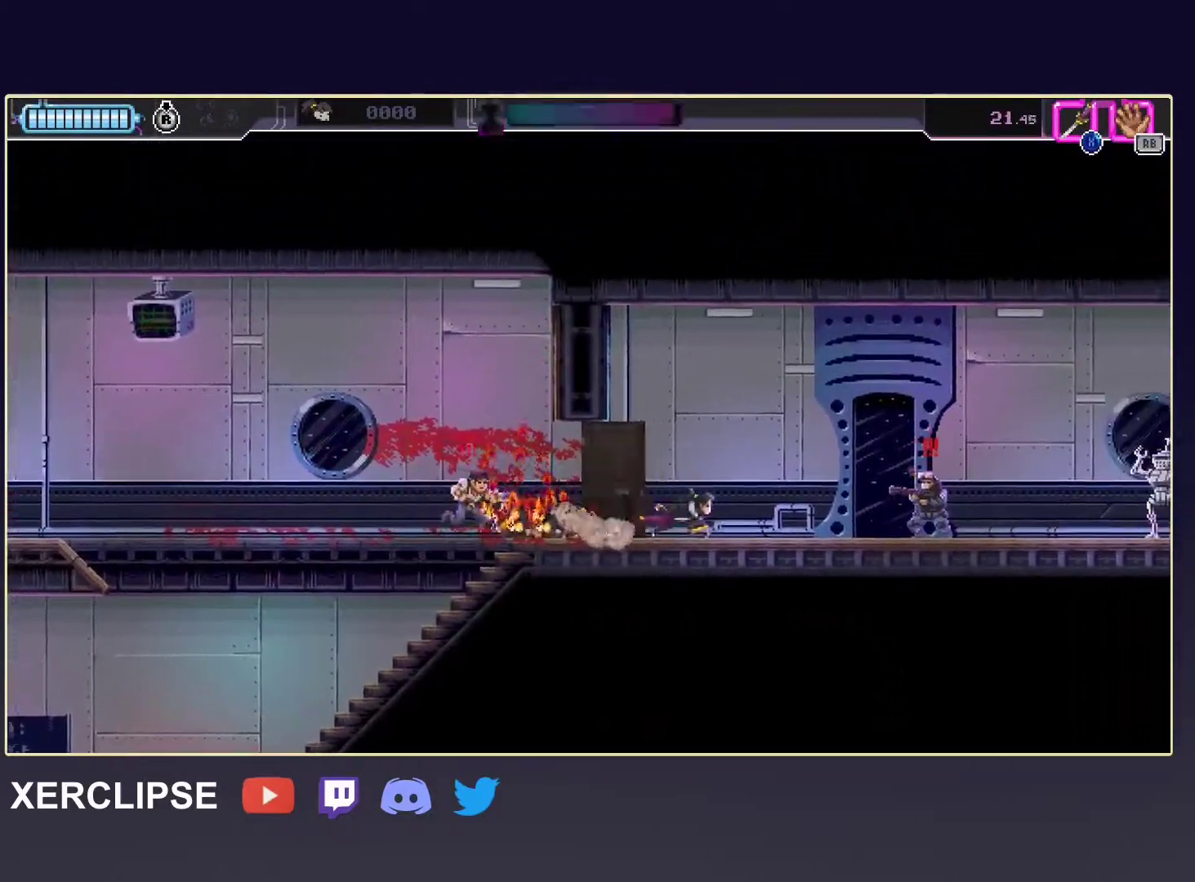
{"buttons": [], "left_stick": "right", "events": [[50, "R2", "down"], [367, "X", "down"], [417, "R2", "up"], [483, "X", "up"]]}
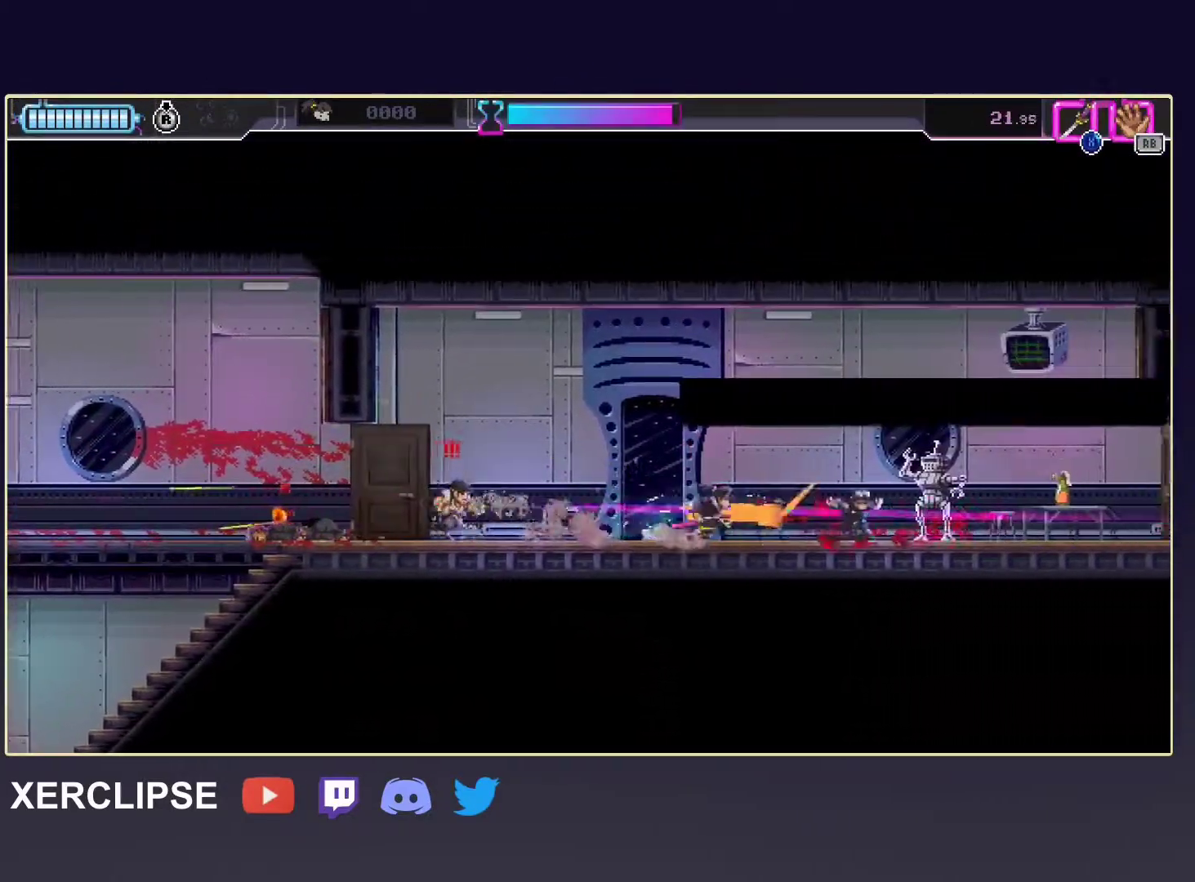
{"buttons": [], "left_stick": "right", "events": [[150, "R2", "down"], [350, "R2", "up"]]}
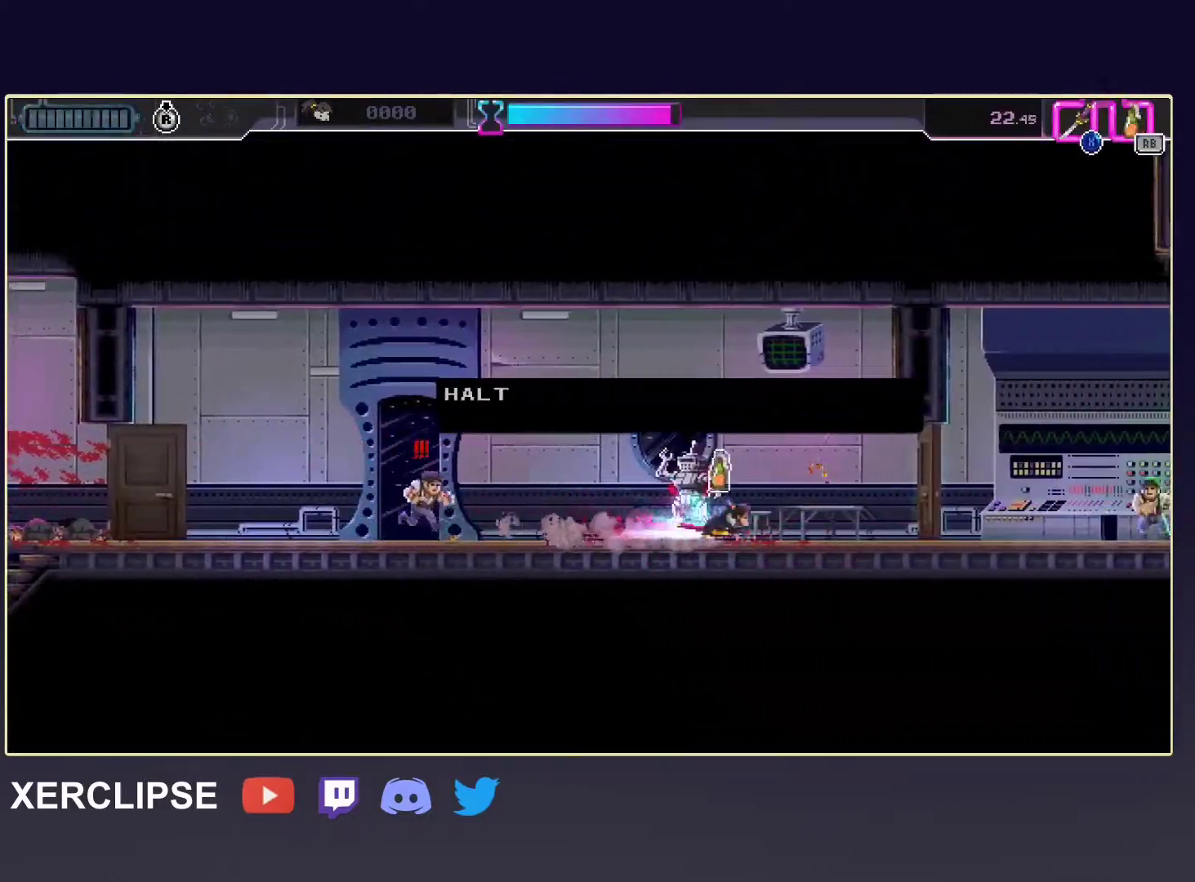
{"buttons": [], "left_stick": "right", "events": [[50, "R2", "down"], [250, "X", "down"], [300, "R2", "up"], [383, "X", "up"]]}
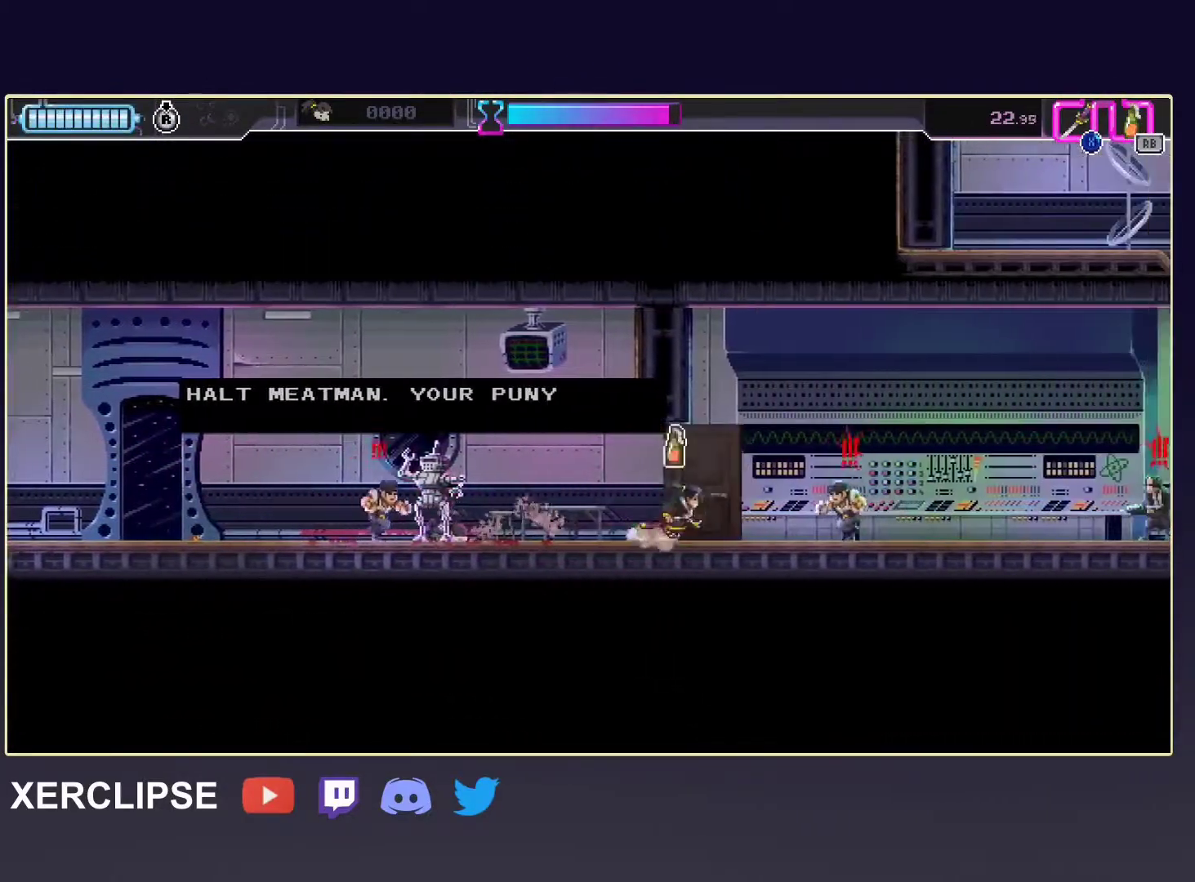
{"buttons": [], "left_stick": "right", "events": [[183, "R2", "down"], [400, "R2", "up"]]}
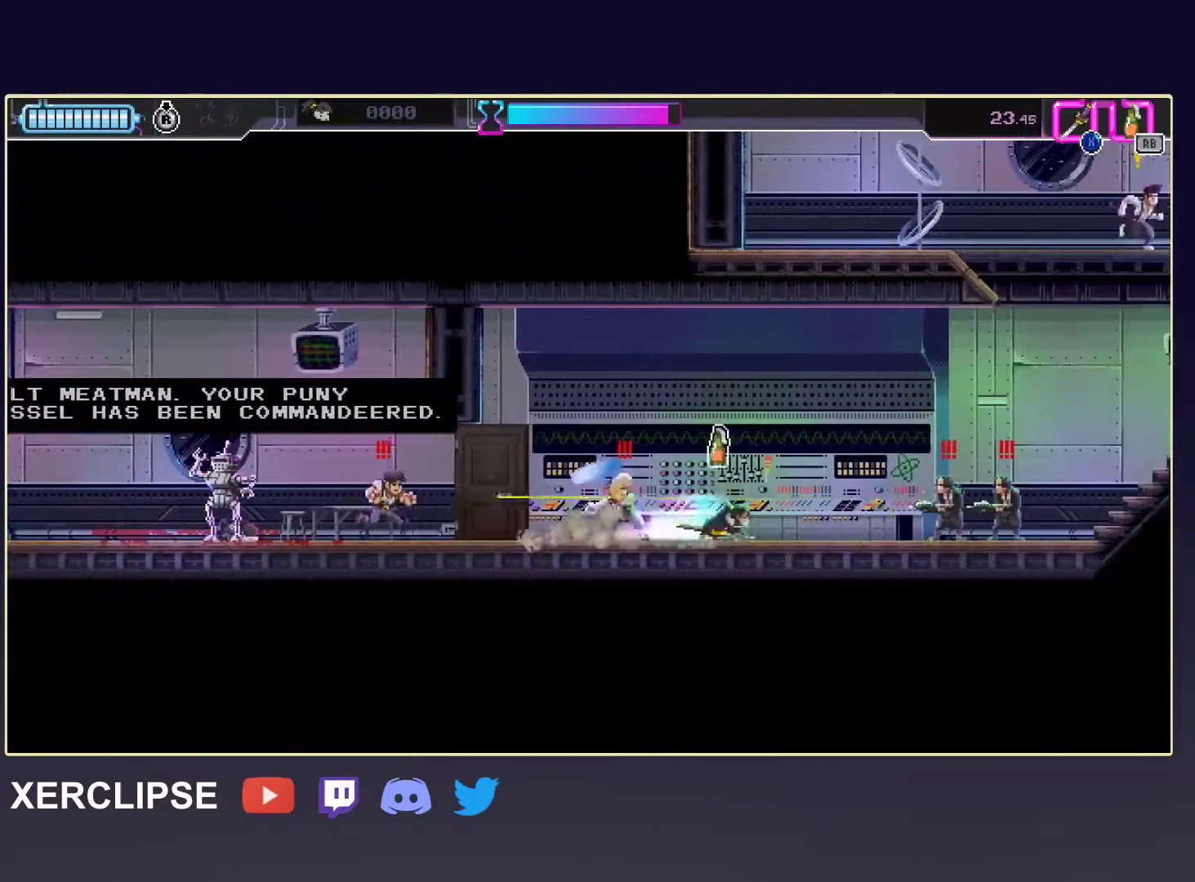
{"buttons": [], "left_stick": "right", "events": [[50, "R2", "down"], [283, "X", "down"], [350, "R2", "up"], [417, "X", "up"]]}
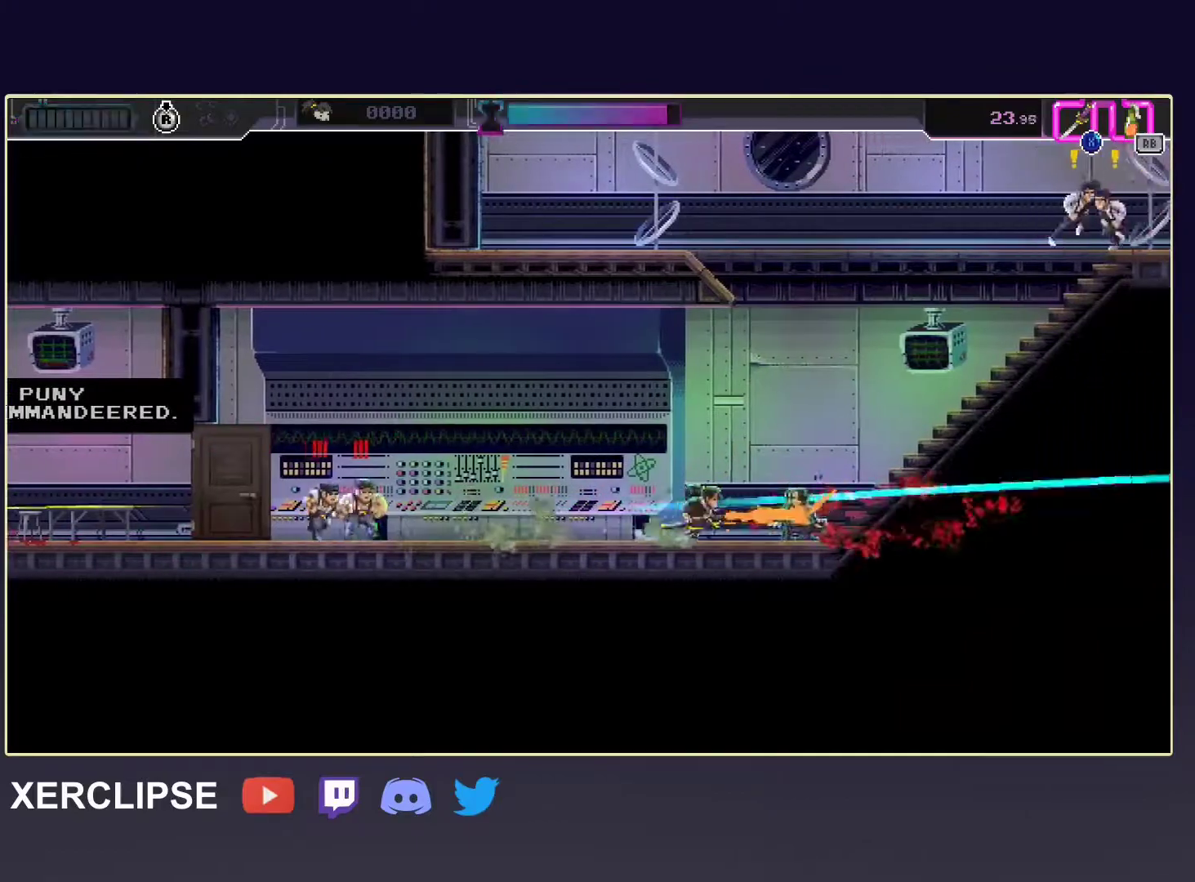
{"buttons": ["R2"], "left_stick": "up-right", "events": [[17, "R2", "down"], [167, "left_stick", "left"], [200, "R1", "down"], [217, "R2", "up"], [300, "R1", "up"], [367, "left_stick", "right"], [400, "R2", "down"], [483, "left_stick", "up-right"]]}
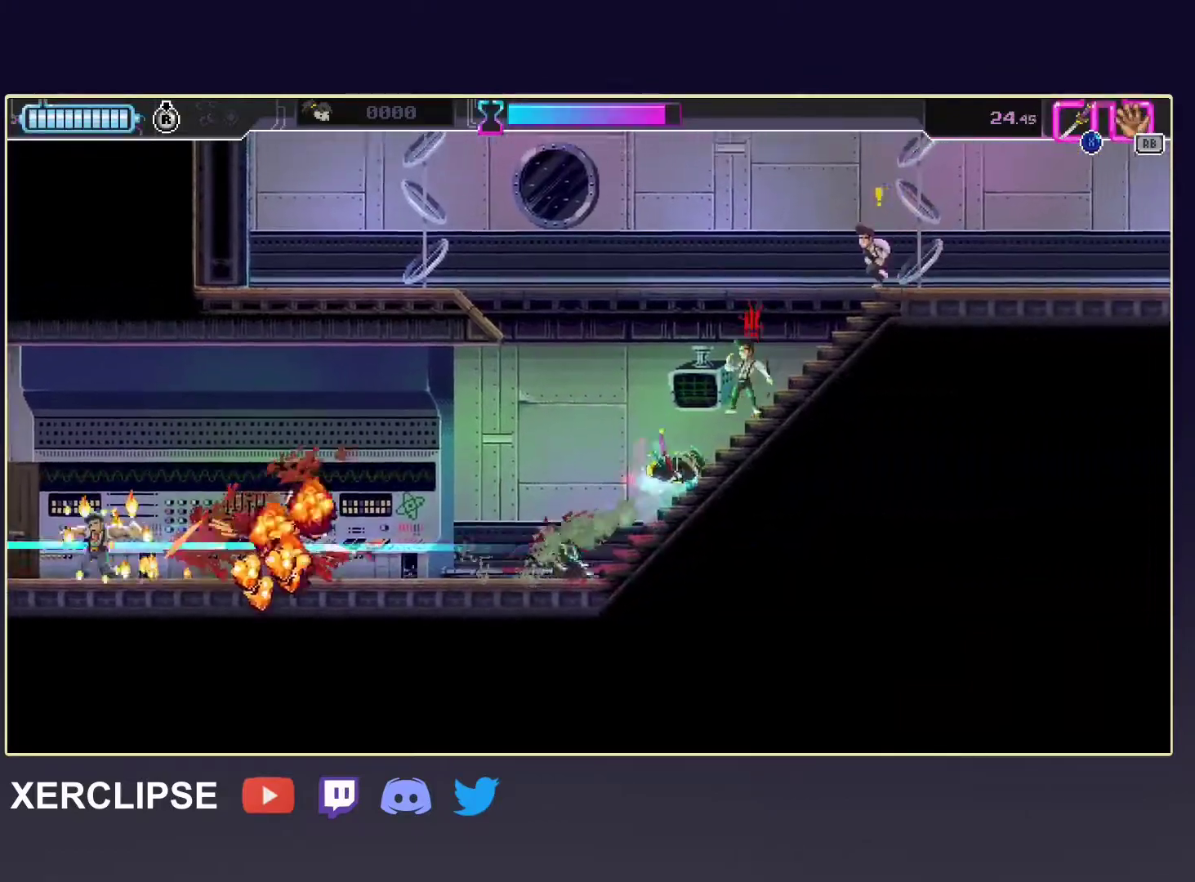
{"buttons": ["R2"], "left_stick": "up-right", "events": [[133, "X", "down"], [183, "R2", "up"], [283, "X", "up"], [333, "R2", "down"]]}
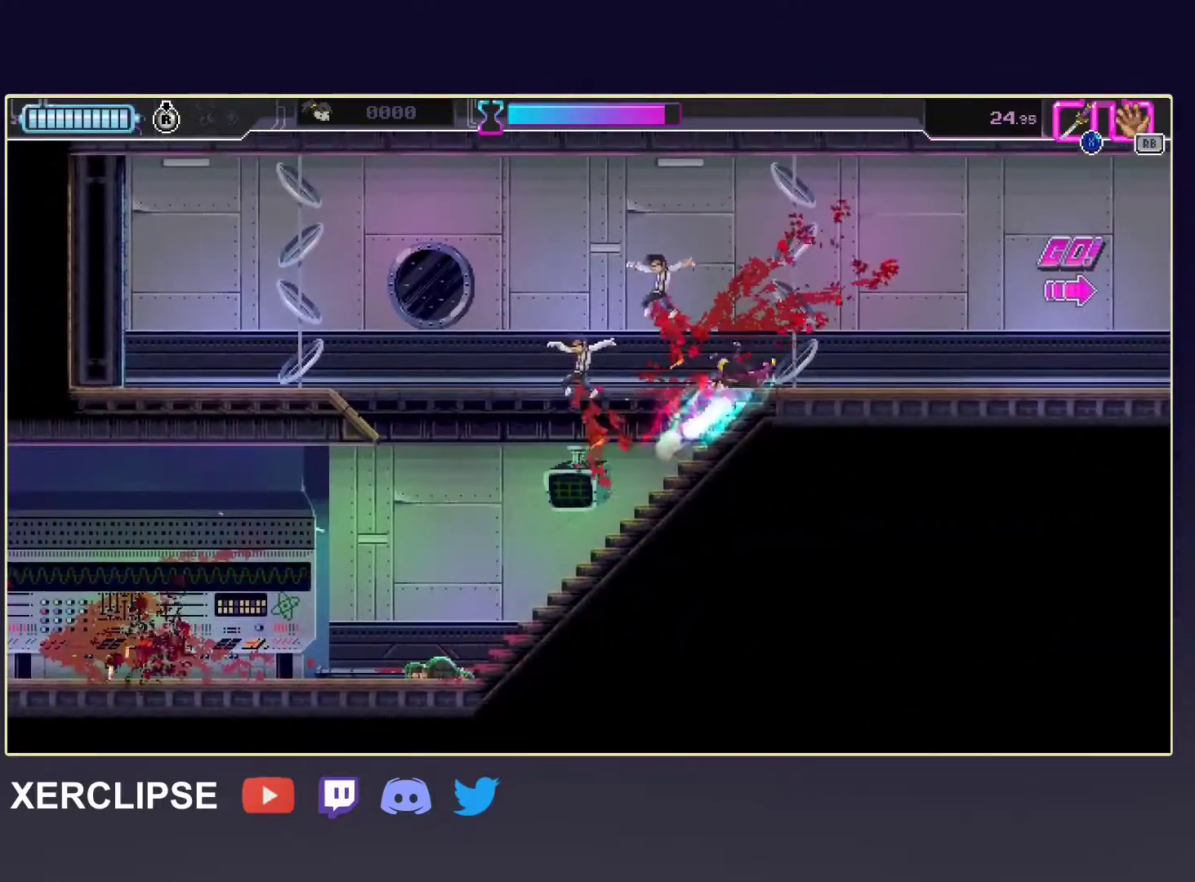
{"buttons": [], "left_stick": "right", "events": [[33, "R2", "up"], [33, "left_stick", "right"], [217, "R2", "down"], [433, "R2", "up"]]}
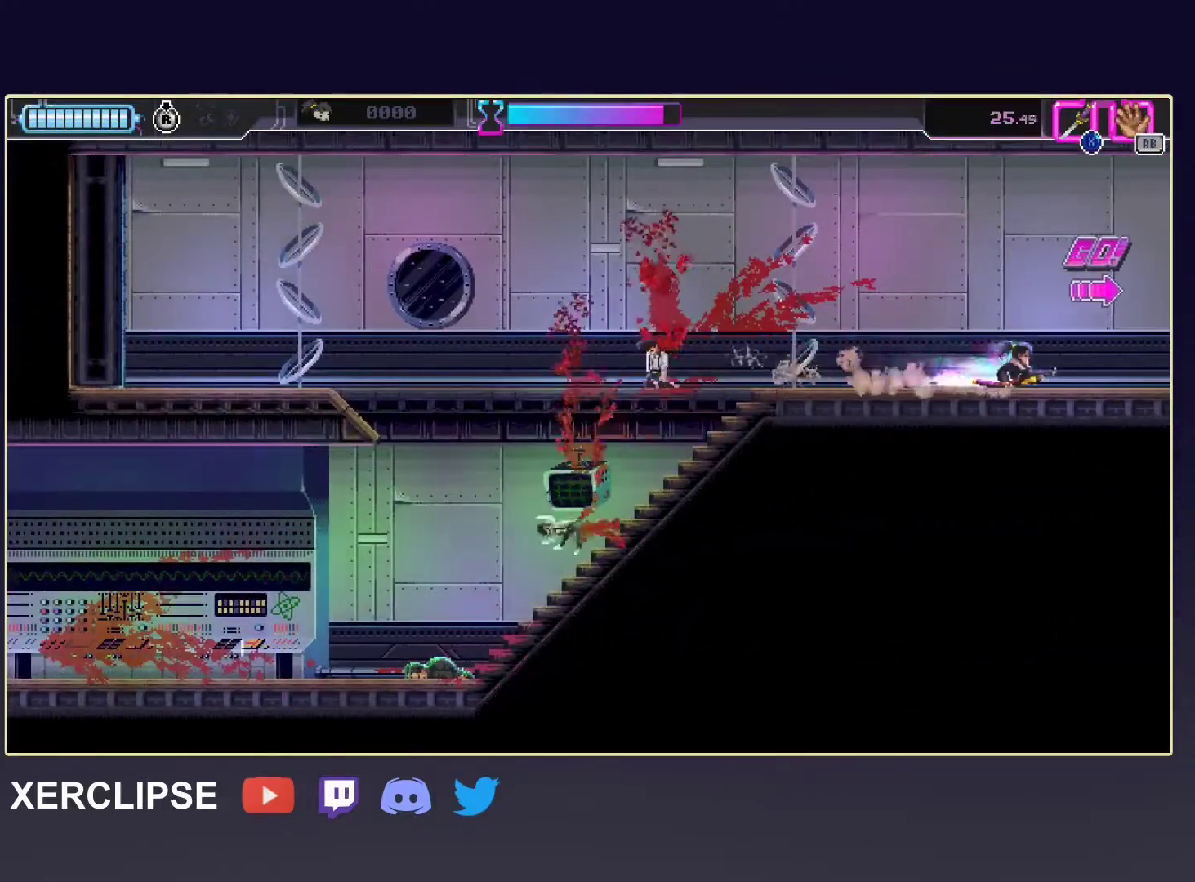
{"buttons": ["R2"], "left_stick": "right", "events": [[100, "R2", "down"]]}
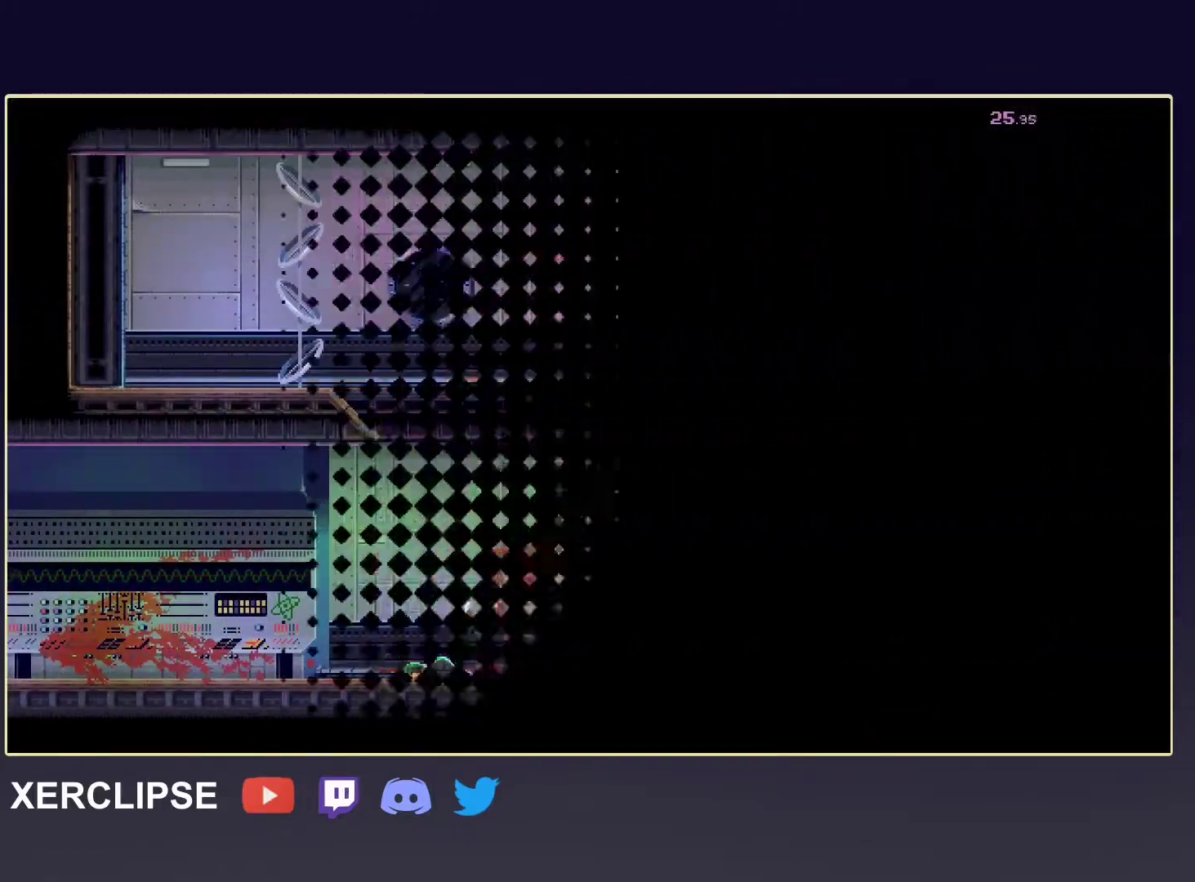
{"buttons": ["R2"], "left_stick": "right", "events": []}
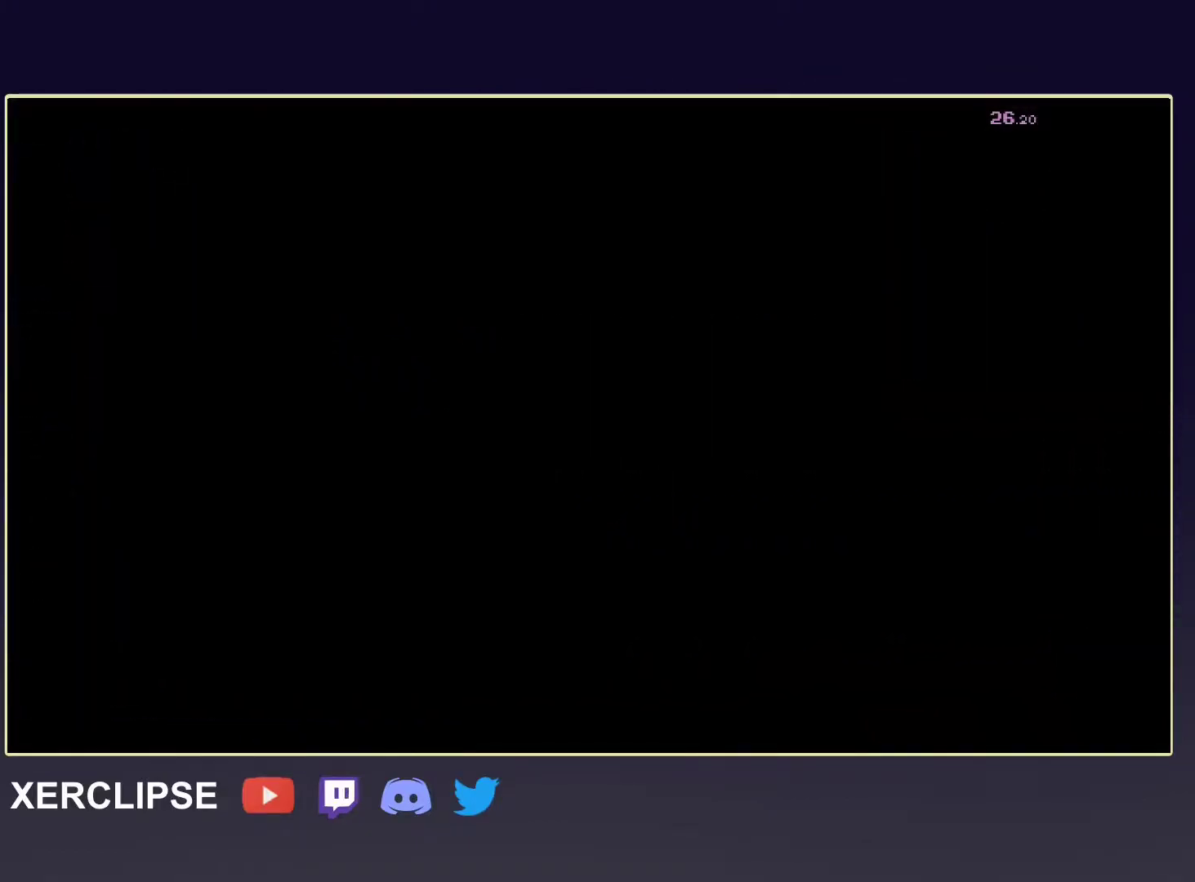
{"buttons": [], "left_stick": "right", "events": [[433, "R2", "up"]]}
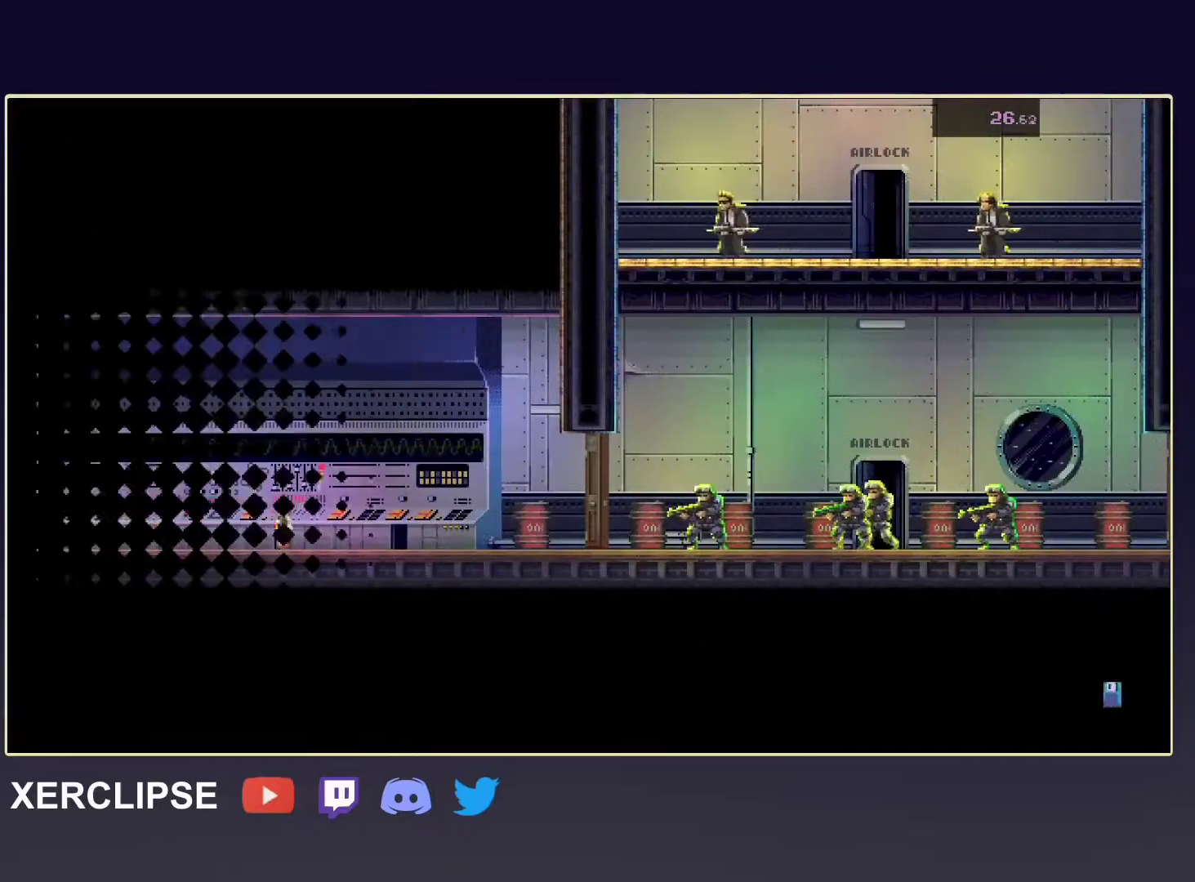
{"buttons": [], "left_stick": "right", "events": []}
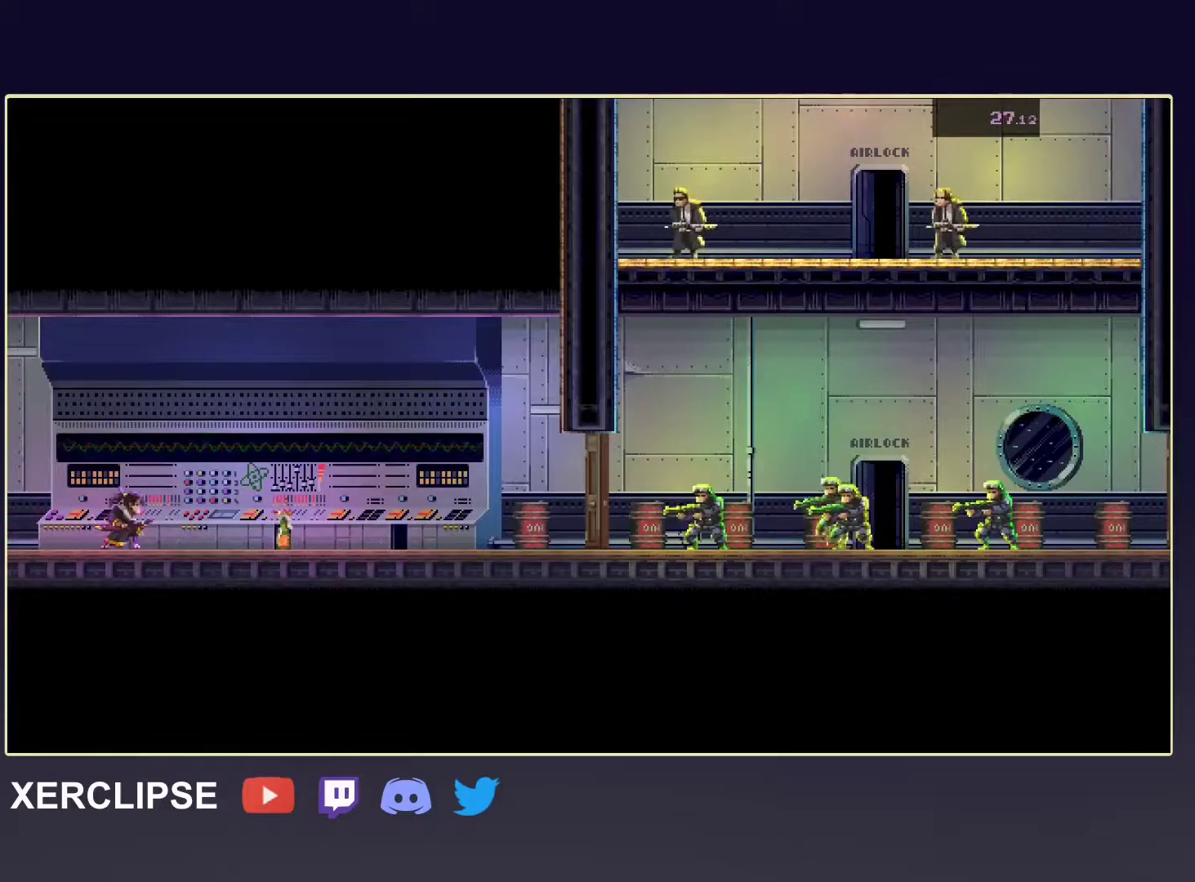
{"buttons": ["R2"], "left_stick": "right", "events": [[333, "SELECT", "down"], [400, "R2", "down"], [483, "SELECT", "up"]]}
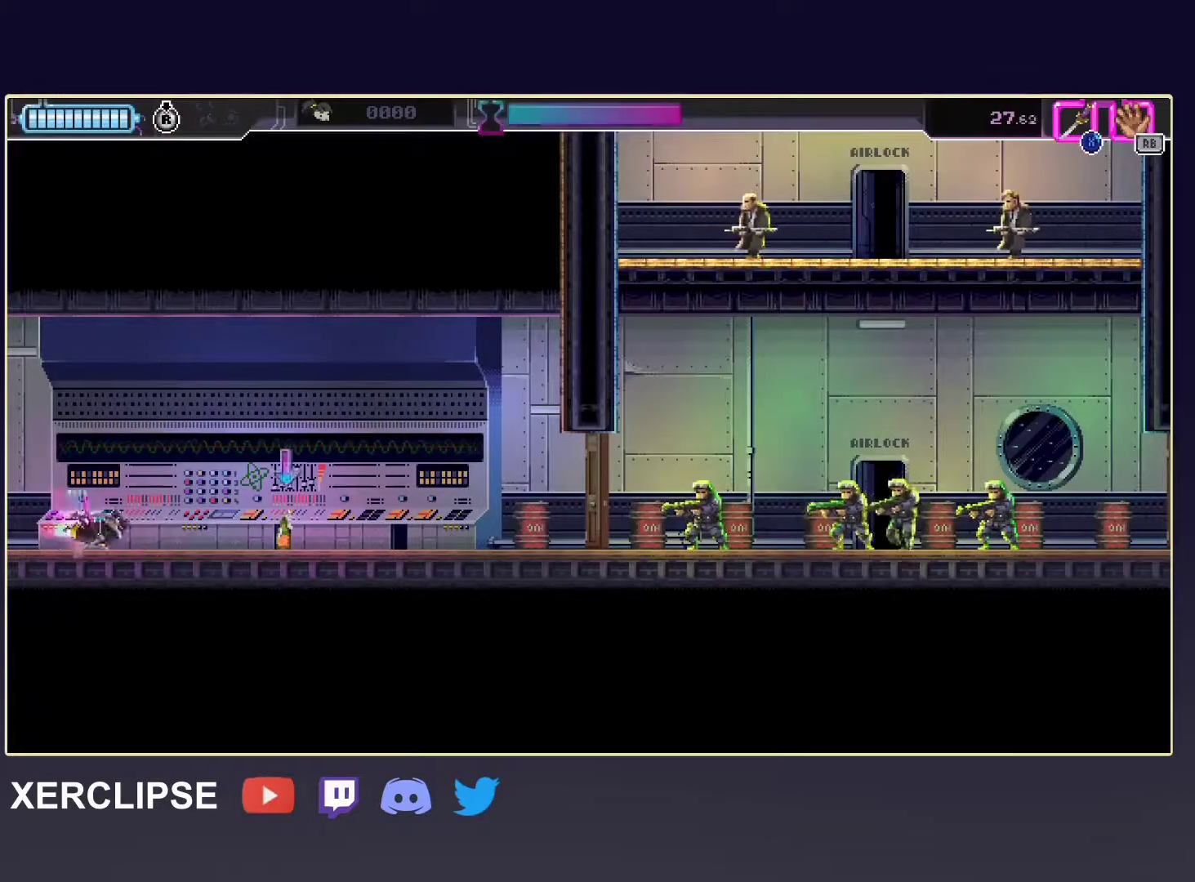
{"buttons": ["R2"], "left_stick": "right", "events": [[150, "R2", "up"], [183, "R1", "down"], [317, "R1", "up"], [367, "R2", "down"]]}
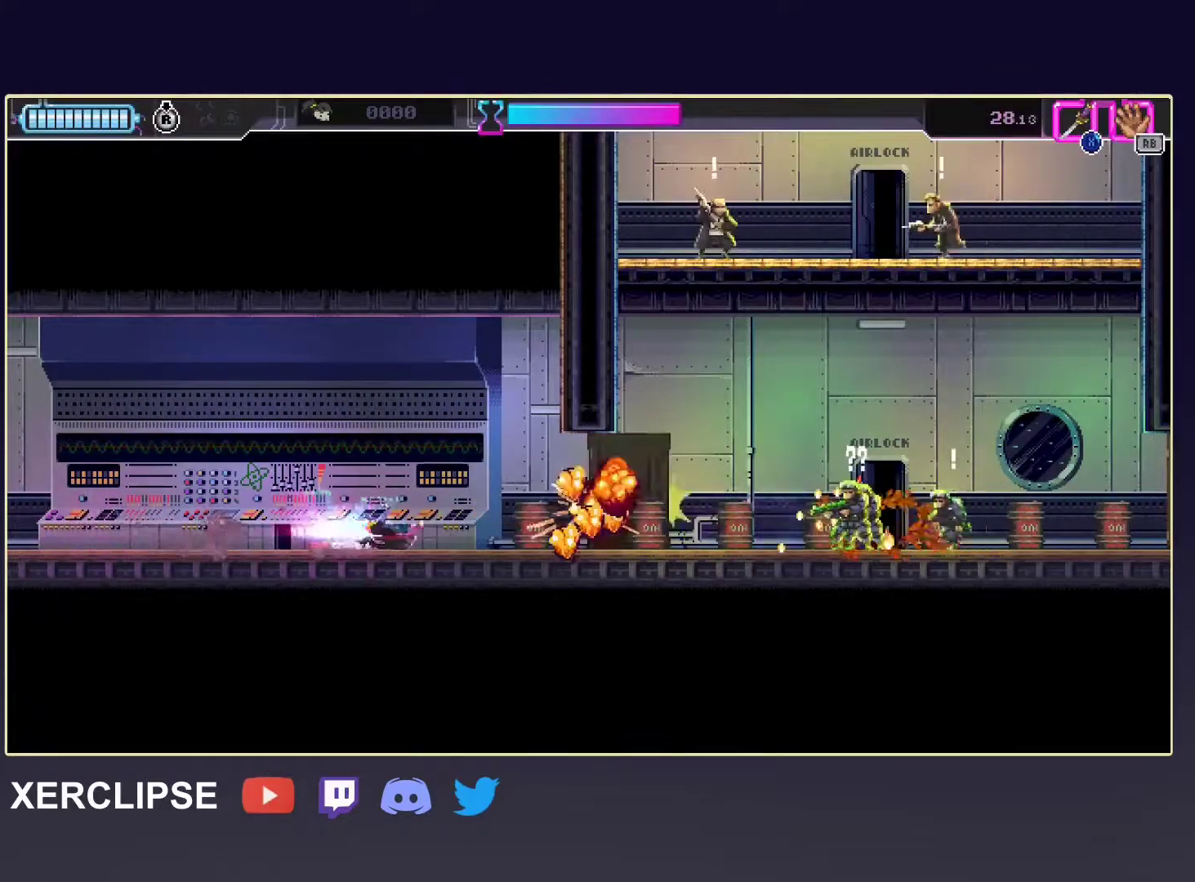
{"buttons": ["R2"], "left_stick": "right", "events": [[133, "R2", "up"], [317, "R2", "down"]]}
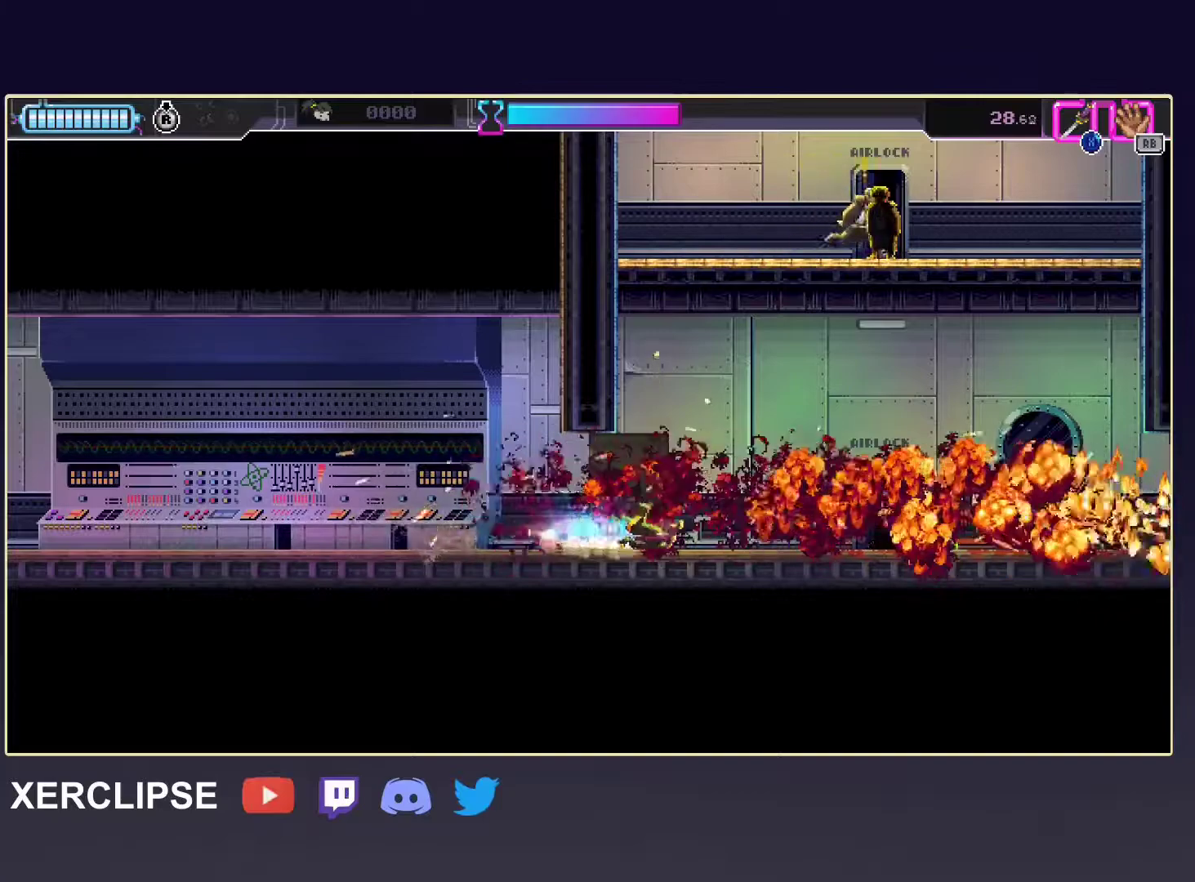
{"buttons": ["X"], "left_stick": "right", "events": [[100, "R2", "up"], [400, "X", "down"]]}
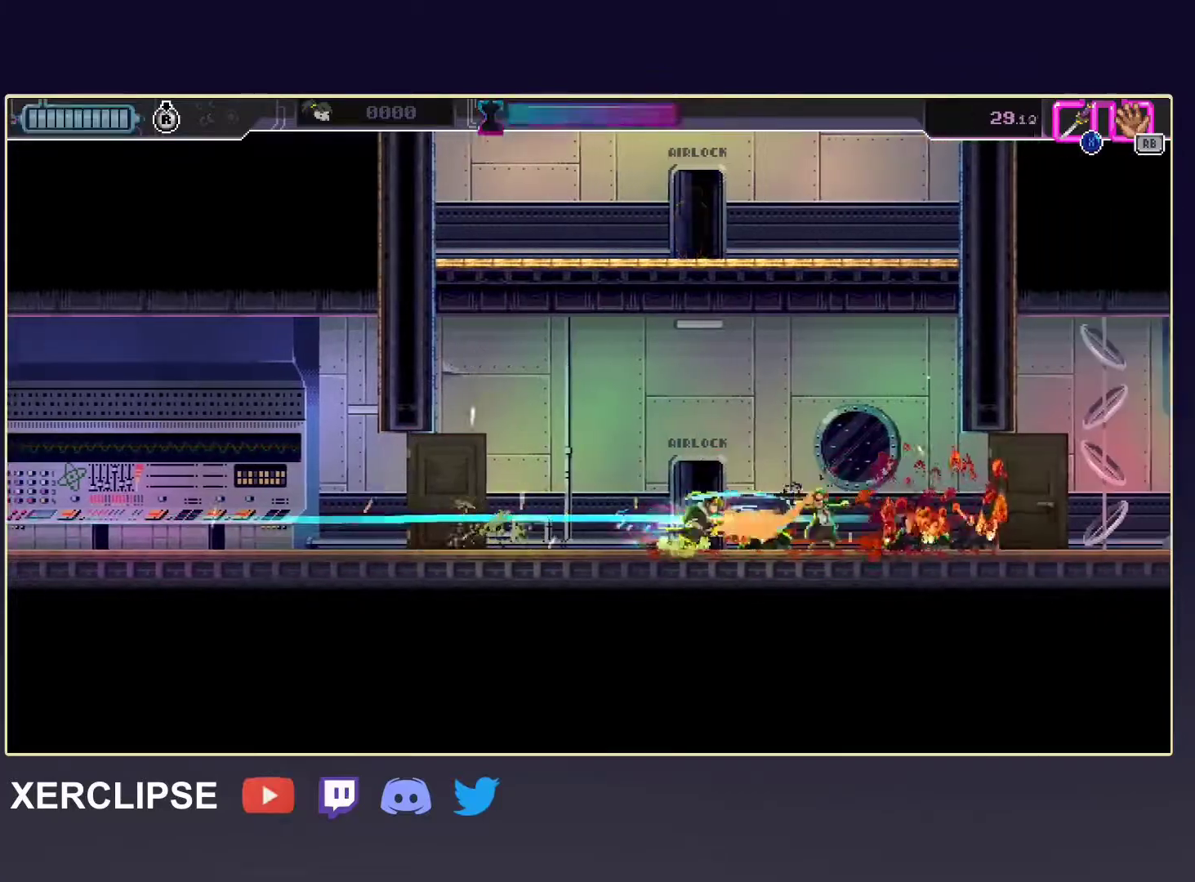
{"buttons": ["R2"], "left_stick": "right", "events": [[50, "X", "up"], [117, "left_stick", "left"], [233, "X", "down"], [267, "left_stick", "right"], [350, "X", "up"], [483, "R2", "down"]]}
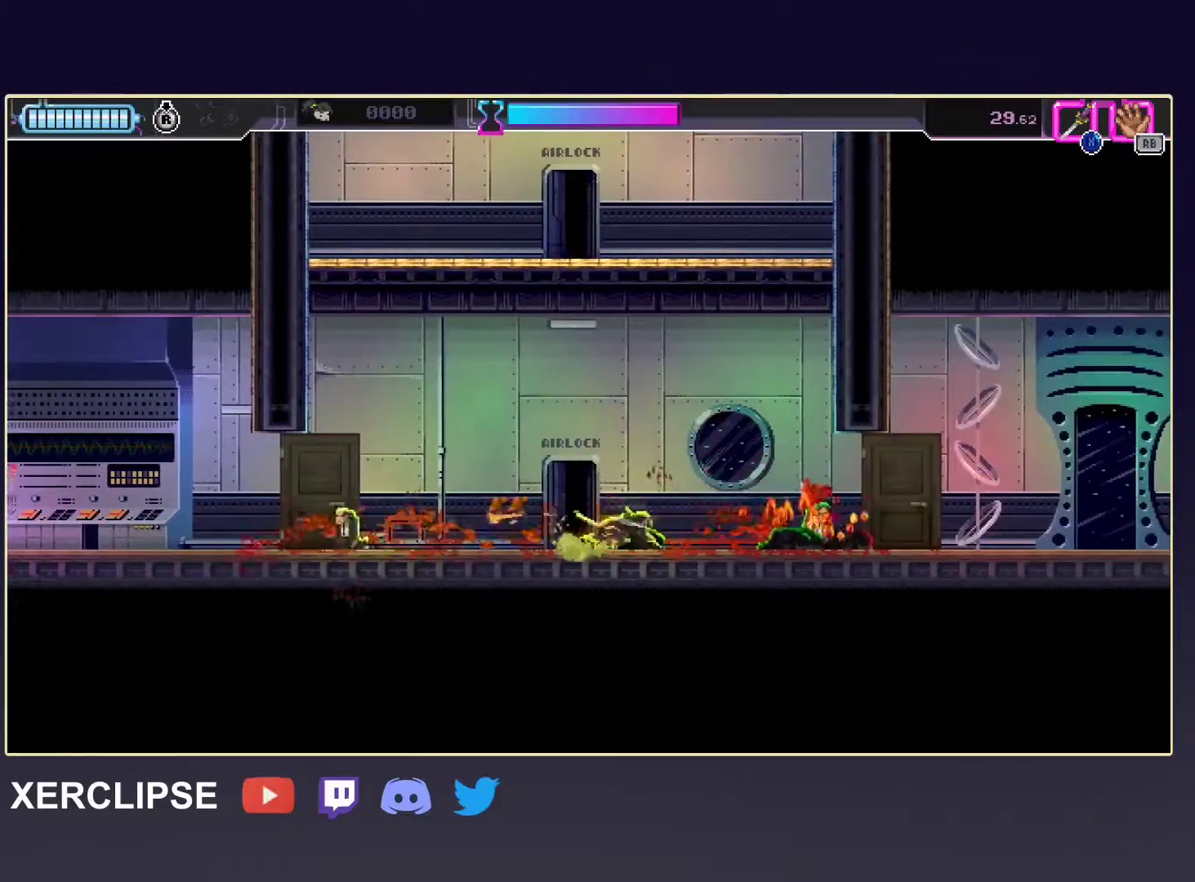
{"buttons": ["R2"], "left_stick": "right", "events": [[167, "R2", "up"], [367, "R2", "down"]]}
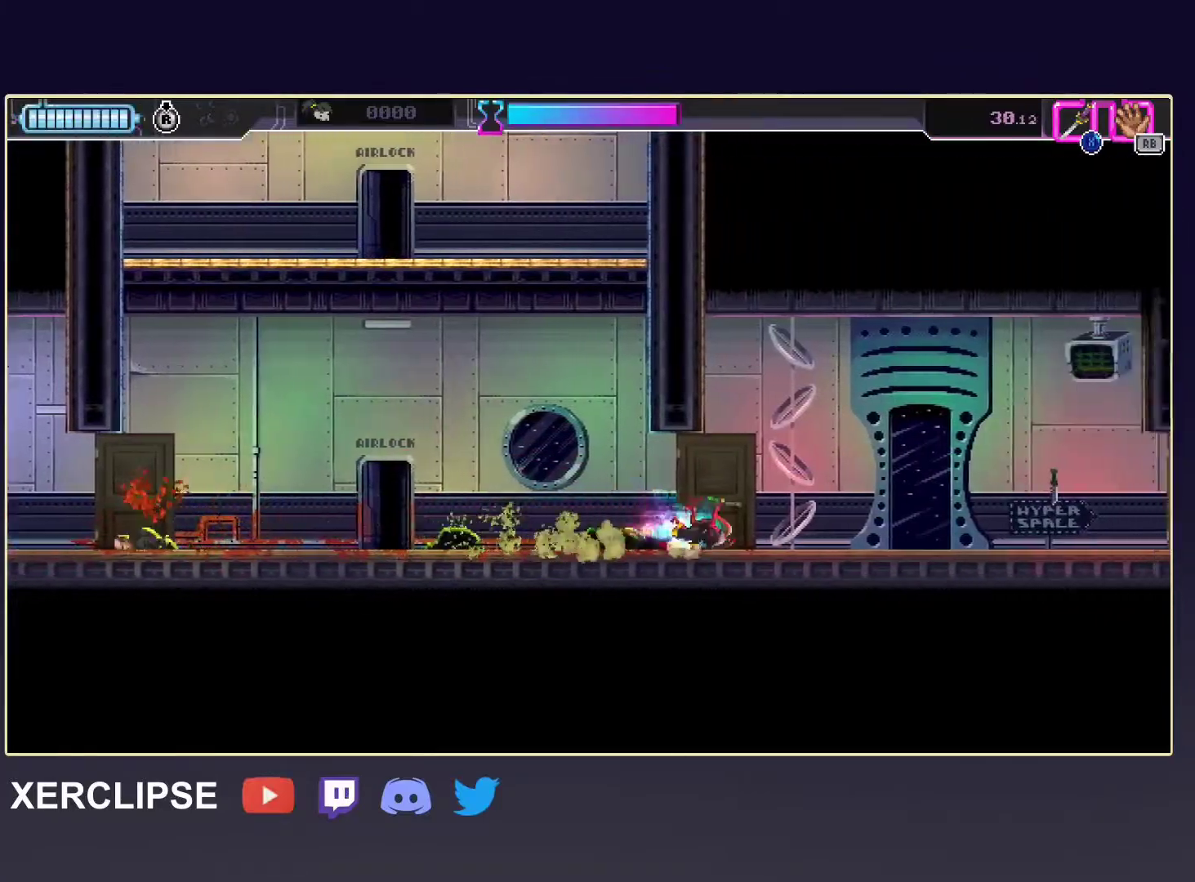
{"buttons": ["R2"], "left_stick": "right", "events": [[67, "R2", "up"], [283, "R2", "down"]]}
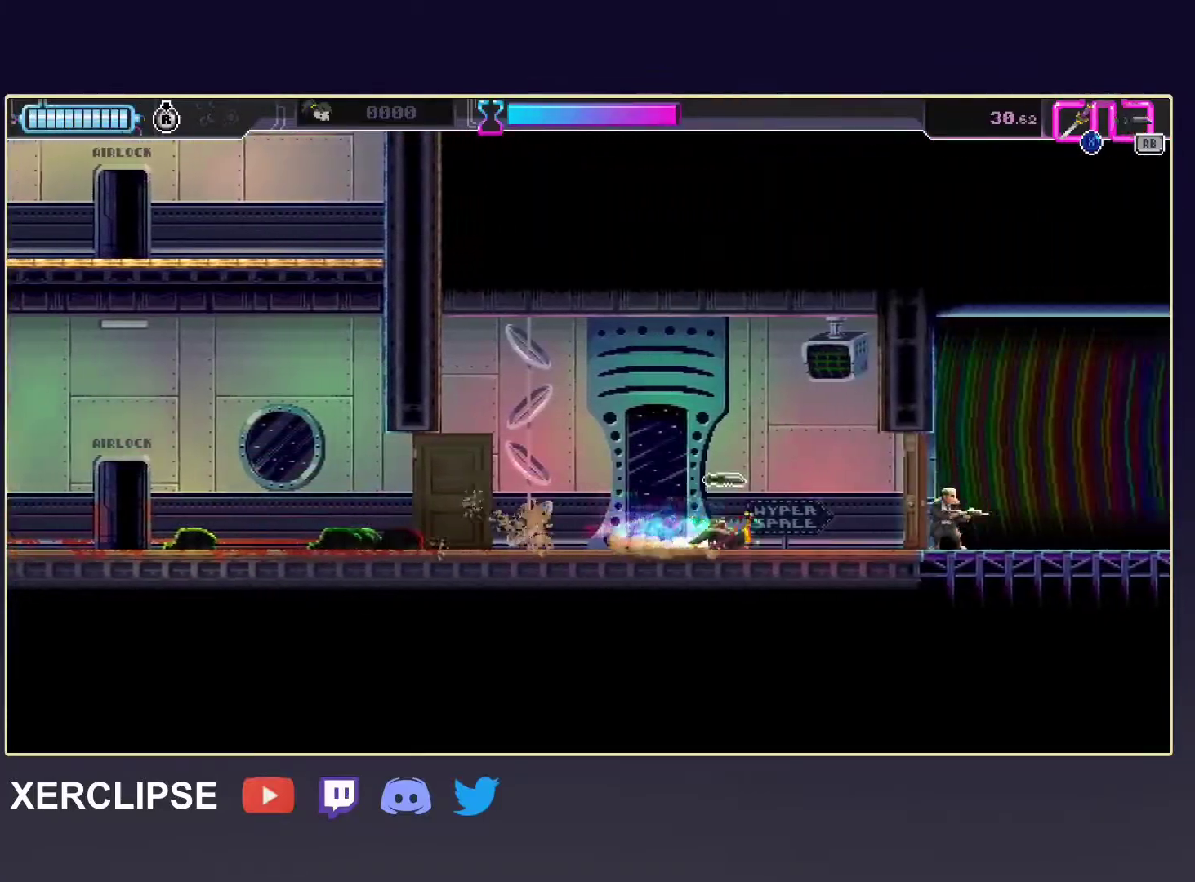
{"buttons": ["R2"], "left_stick": "right", "events": [[83, "R2", "up"], [217, "X", "down"], [333, "X", "up"], [383, "R2", "down"]]}